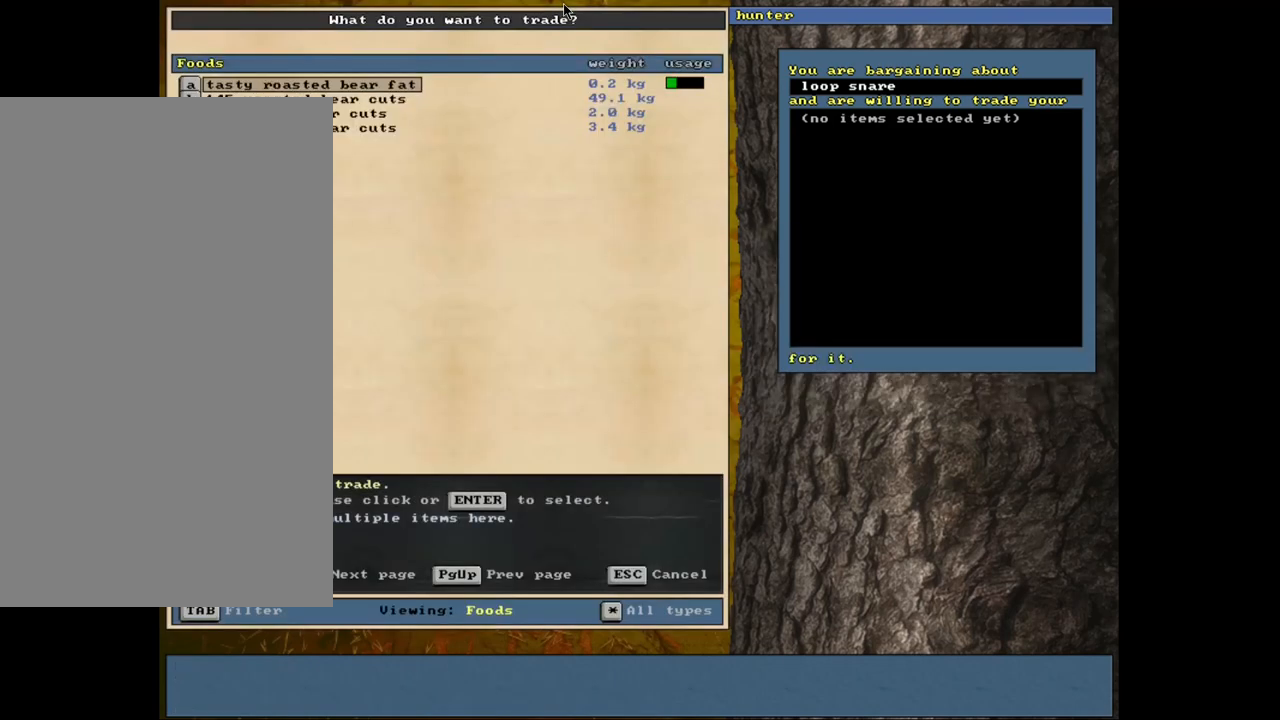
Gameplay with keyboard and mouse; each line is a JSON object with the keys and mouse buttons held at the frame after it. "events" lists presses ("down") and releases ("up") of ".", "/", "0", "1", "2", "3", "4", "5", "6", "8", "9", "a", "alt_l", "alt_r", "b", "backslash", "backspace", "c", "caps_lock", "comma", "ctrl_l", "ctrl_r", "d", "down", "e", "equals", "escape", "f", "f1", "f10", "f11", "f12", "f2", "f3", "f4", "f5", "f6", "f7", "f8", "f9", "g", "h", "i", "k", "l", "lbracket", "left", "minus", "n", "num0", "num1", "num2", "num3", "num4", "num5", "num6", "num7", "num8", "num9", "o", "p", "q", "quote", "r", "rbracket", "return", "right", "s", "semicolon", "shift_l", "shift_r", "space", "super", "t", "tab", "tilde", "up", "v", "w", "x", "y", "z", "mouse_left", "mouse_wheel", "mouse_right", "mouse_mb4" and "mouse_mb5" between this image and that frame as [ms after this image, input, new state], when the widget could be followed in between. "mouse_left", "mouse_wheel", "mouse_right", "mouse_mb4", "mouse_mb5" = the "left", "wheel", "right", "mb4", "mb5" buttons of the "mouse" list. No other keys are recorded. "wheel" means that the mouse wheel is clicked or scrolled. Mouse movement is not recorded. Not read: 7 j m other_keys u.
{"keys": [], "mouse": [], "events": [[367, "down", "down"], [483, "down", "up"]]}
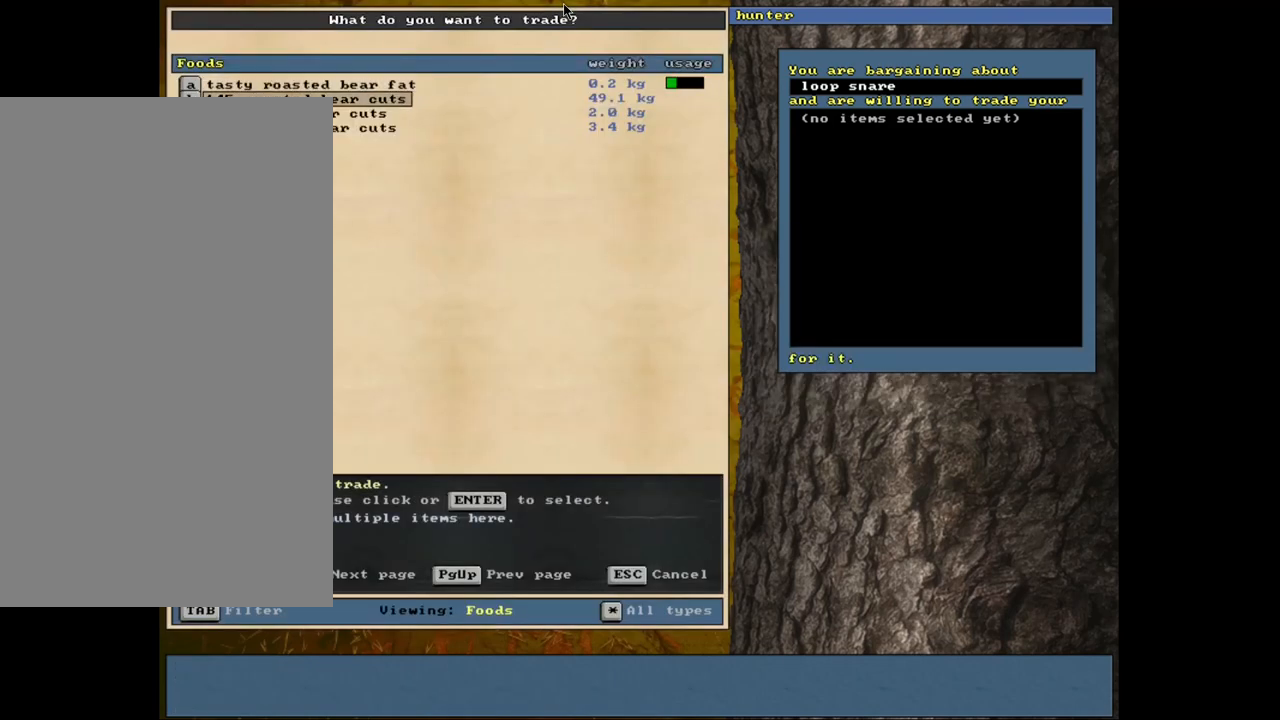
{"keys": [], "mouse": [], "events": [[100, "return", "down"], [200, "1", "down"], [200, "return", "up"], [300, "1", "up"], [367, "space", "down"], [450, "space", "up"]]}
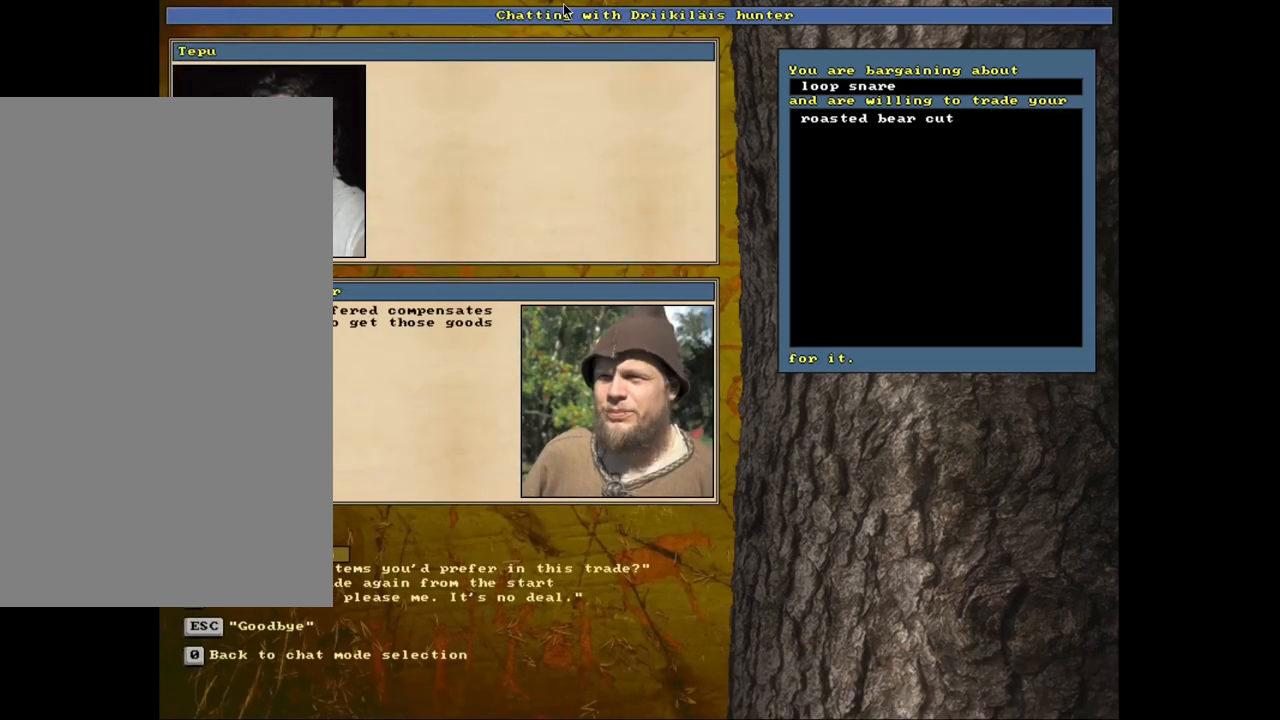
{"keys": [], "mouse": [], "events": []}
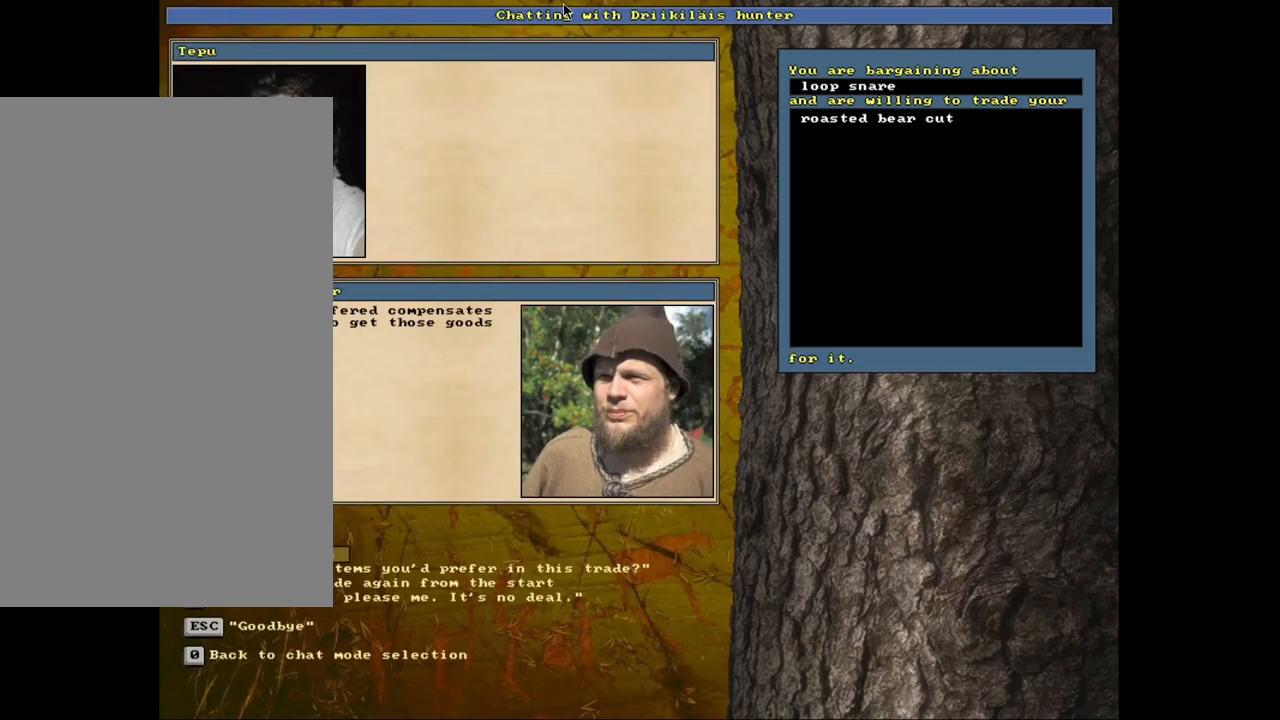
{"keys": [], "mouse": [], "events": [[267, "escape", "down"], [333, "escape", "up"]]}
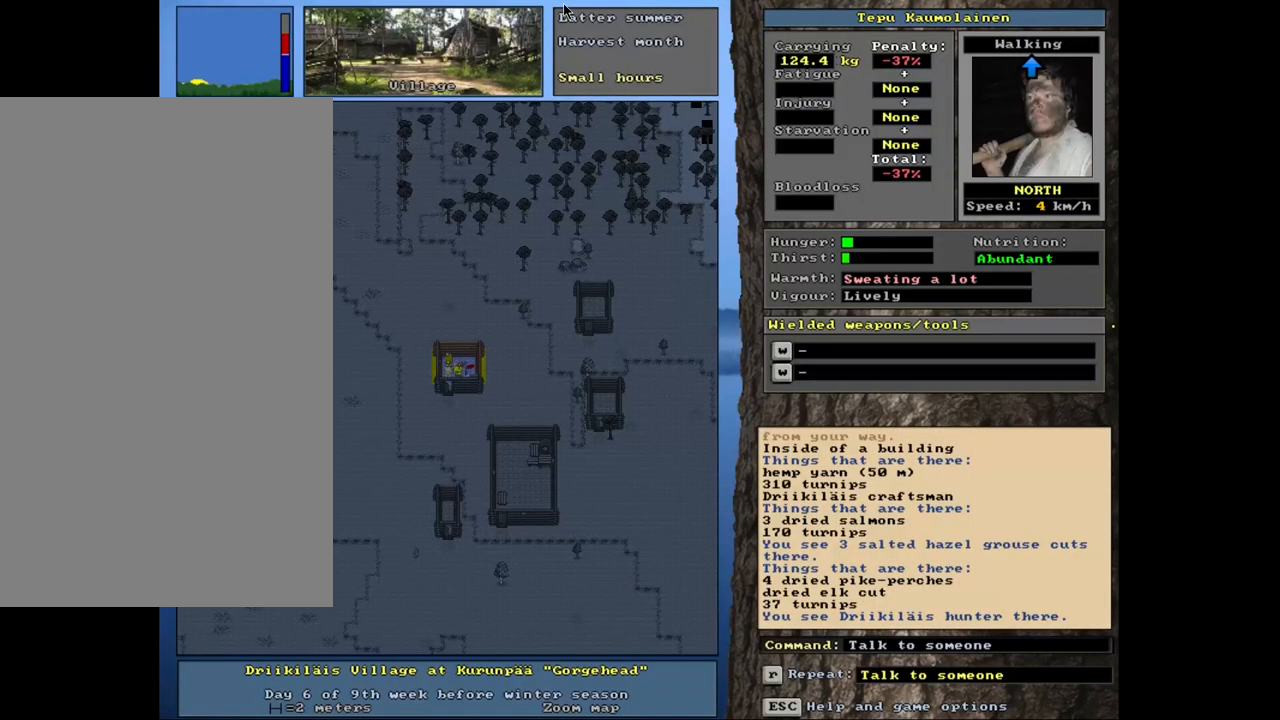
{"keys": [], "mouse": [], "events": []}
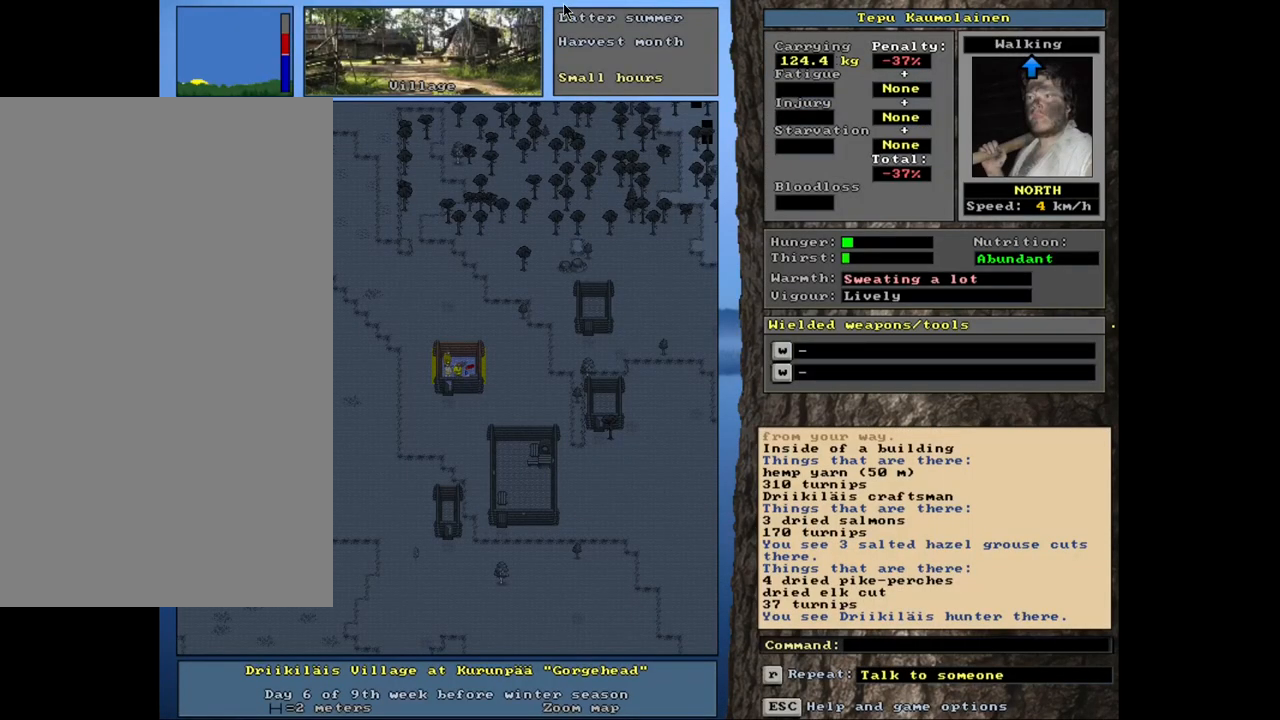
{"keys": ["ctrl_l", "num8"], "mouse": [], "events": [[117, "ctrl_l", "down"], [417, "num8", "down"]]}
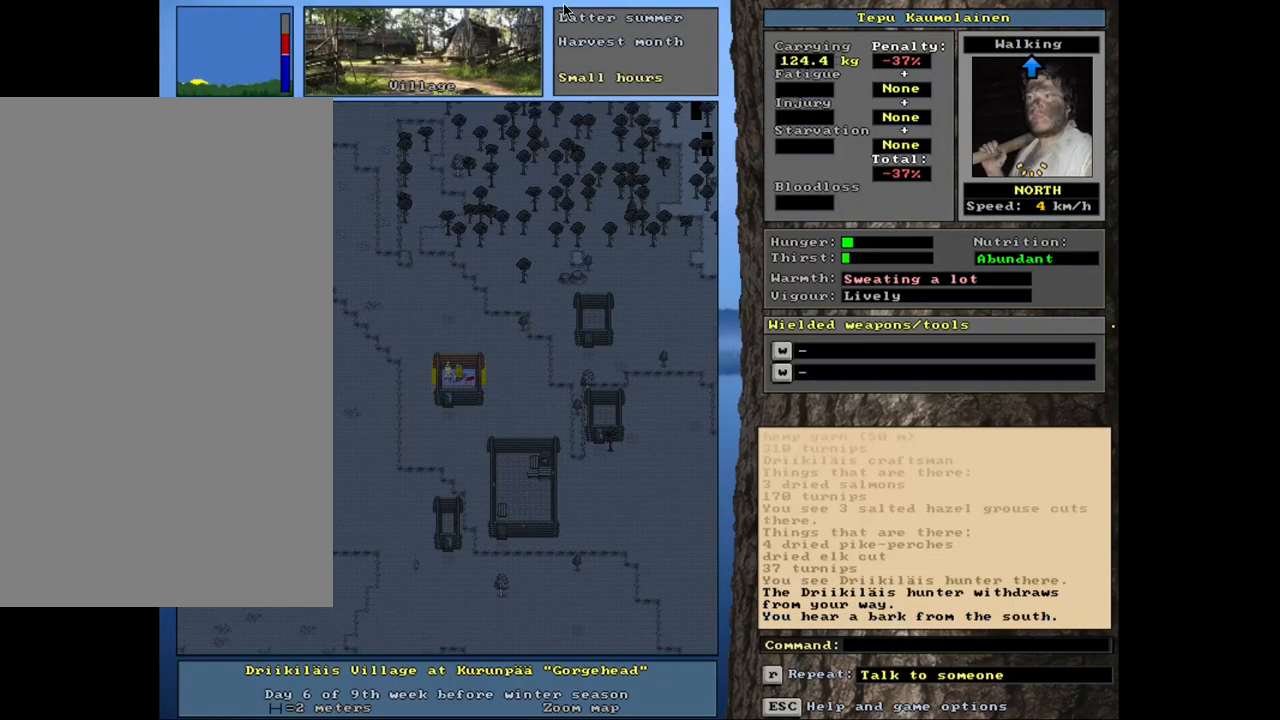
{"keys": [], "mouse": [], "events": [[50, "num8", "up"], [417, "ctrl_l", "up"]]}
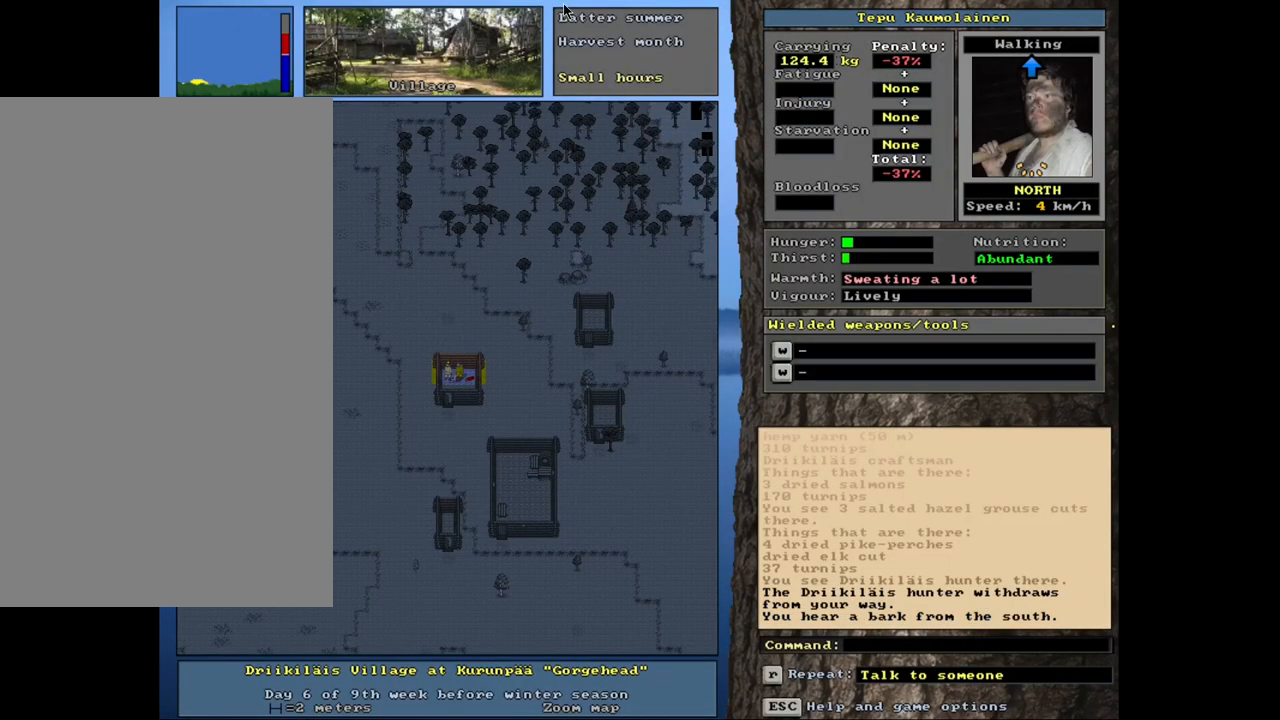
{"keys": [], "mouse": [], "events": [[133, "num6", "down"], [217, "num6", "up"], [300, "num6", "down"], [383, "num6", "up"]]}
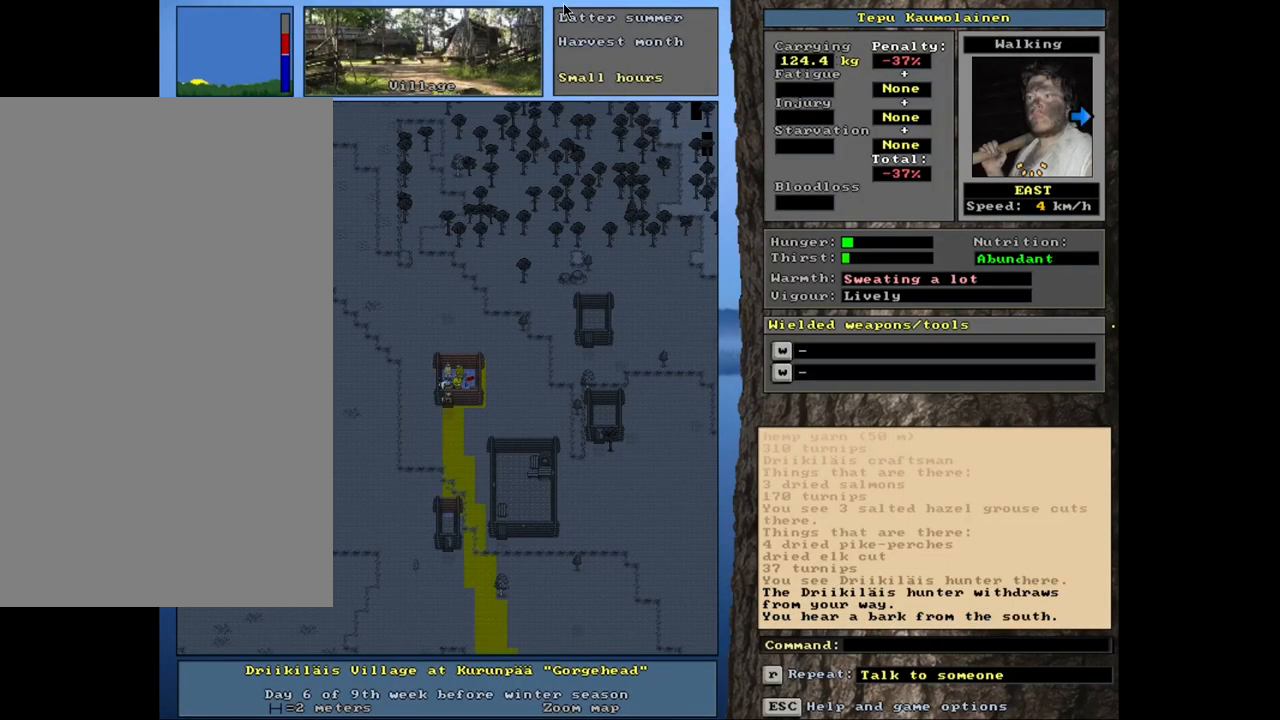
{"keys": ["ctrl_l"], "mouse": [], "events": [[217, "ctrl_l", "down"]]}
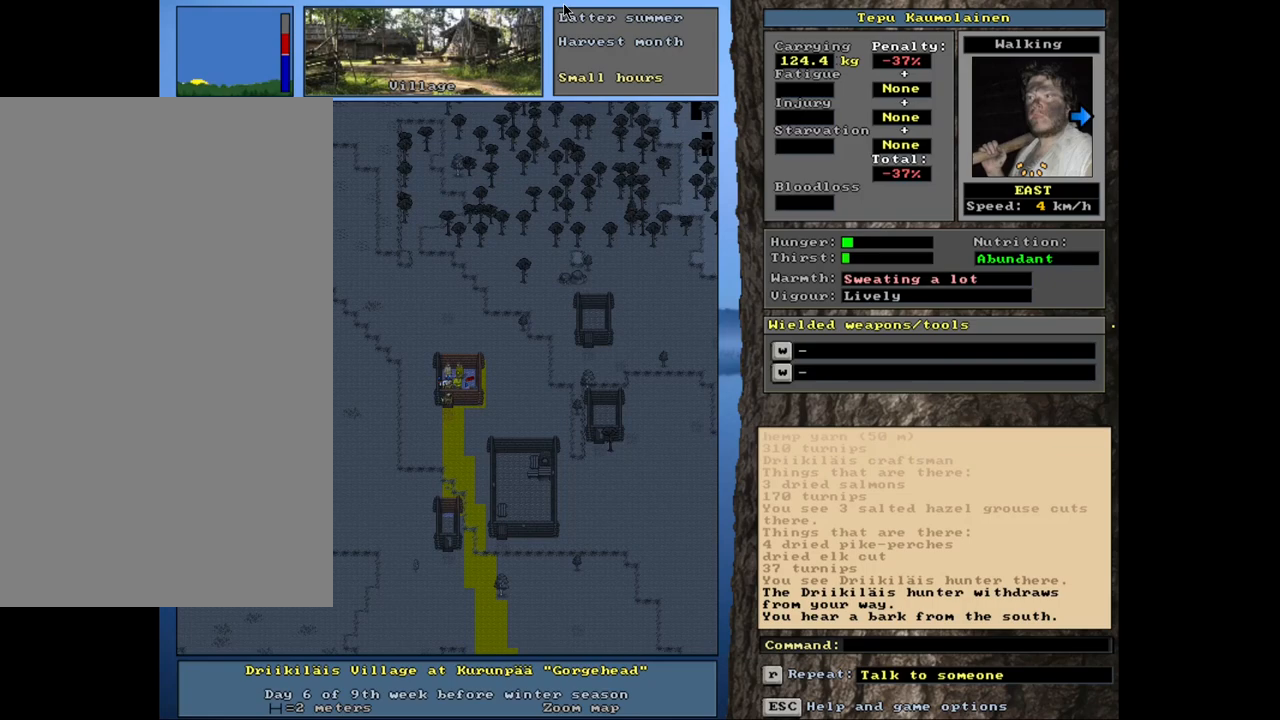
{"keys": ["ctrl_l", "num6"], "mouse": [], "events": [[417, "num6", "down"]]}
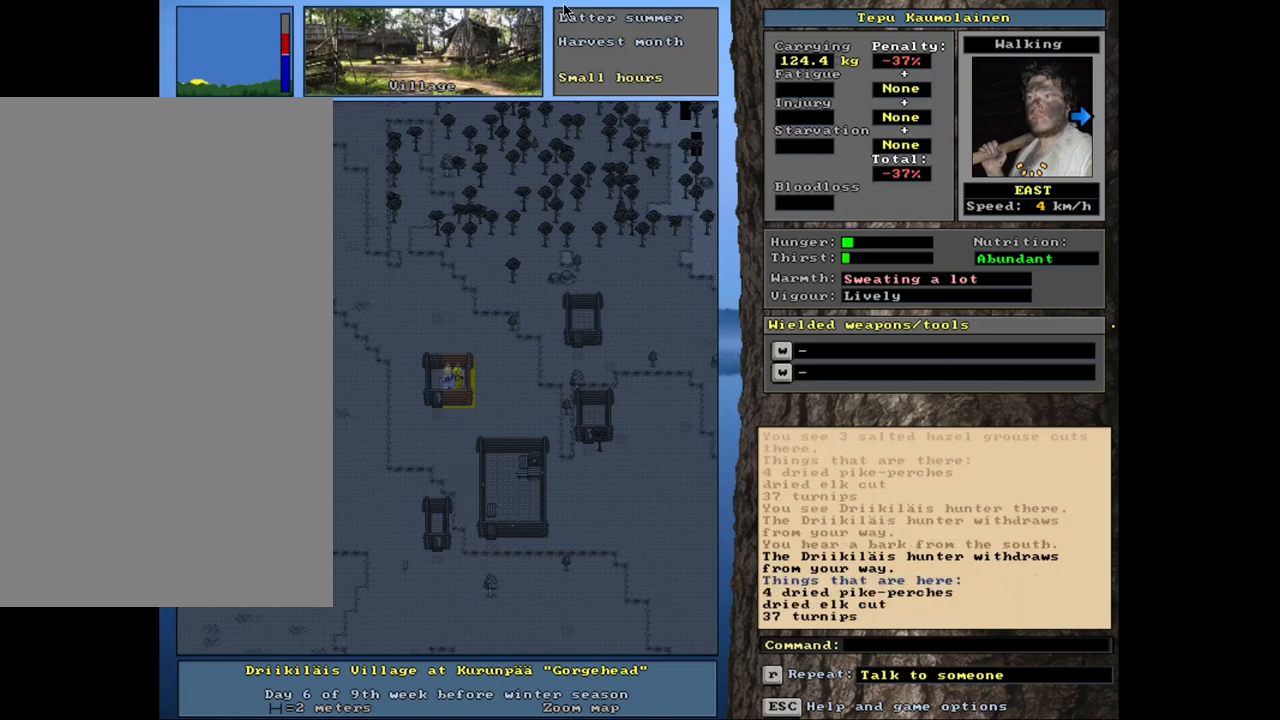
{"keys": ["ctrl_l"], "mouse": [], "events": [[17, "num6", "up"]]}
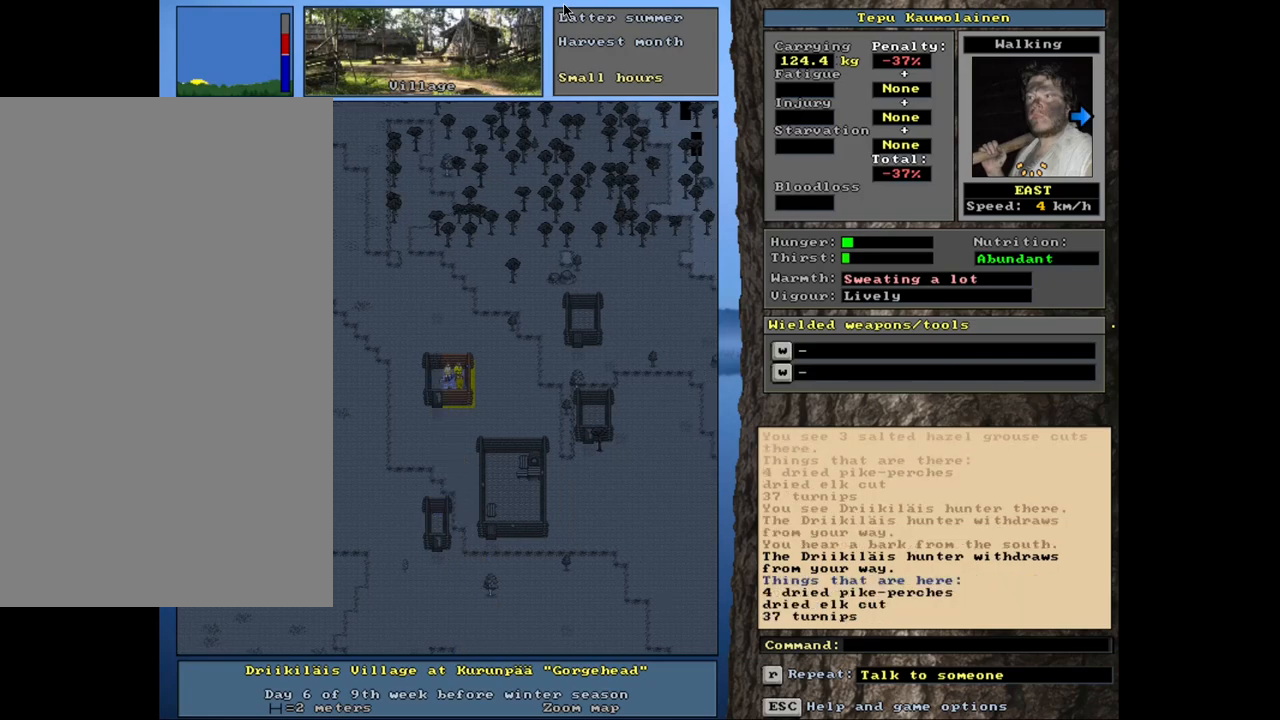
{"keys": [], "mouse": [], "events": [[250, "ctrl_l", "up"]]}
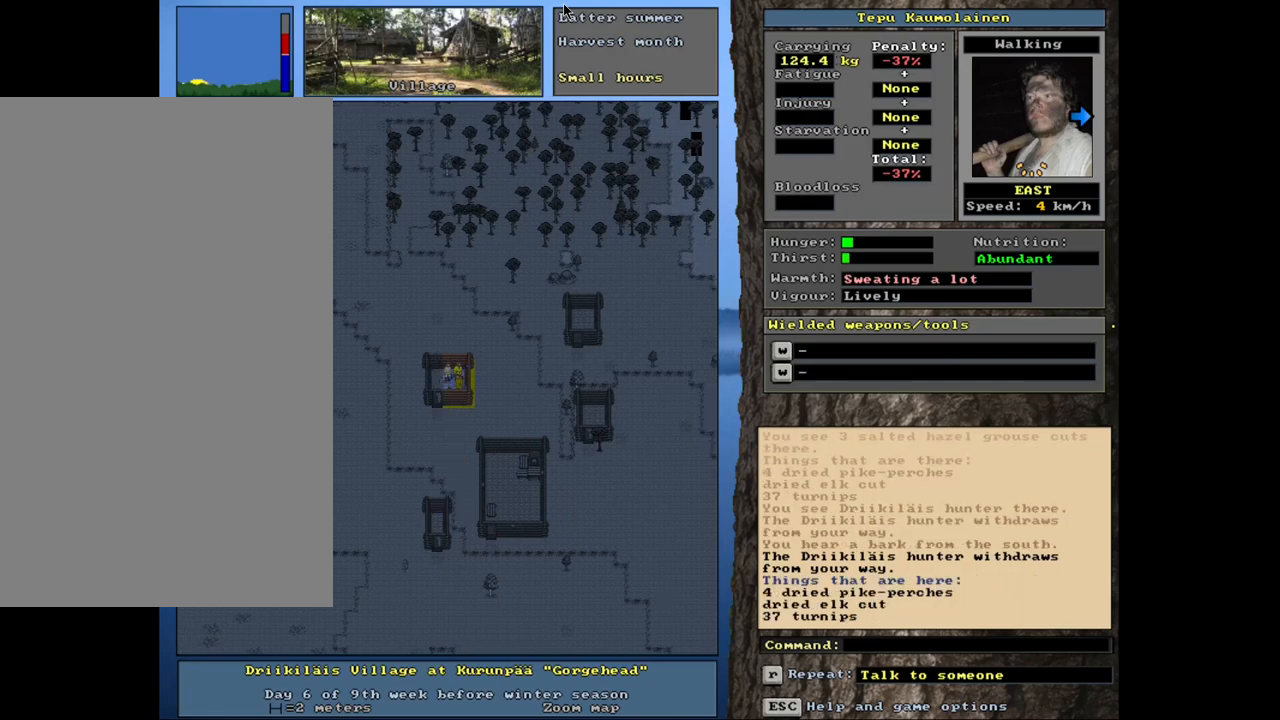
{"keys": [], "mouse": [], "events": [[250, "g", "down"], [317, "g", "up"]]}
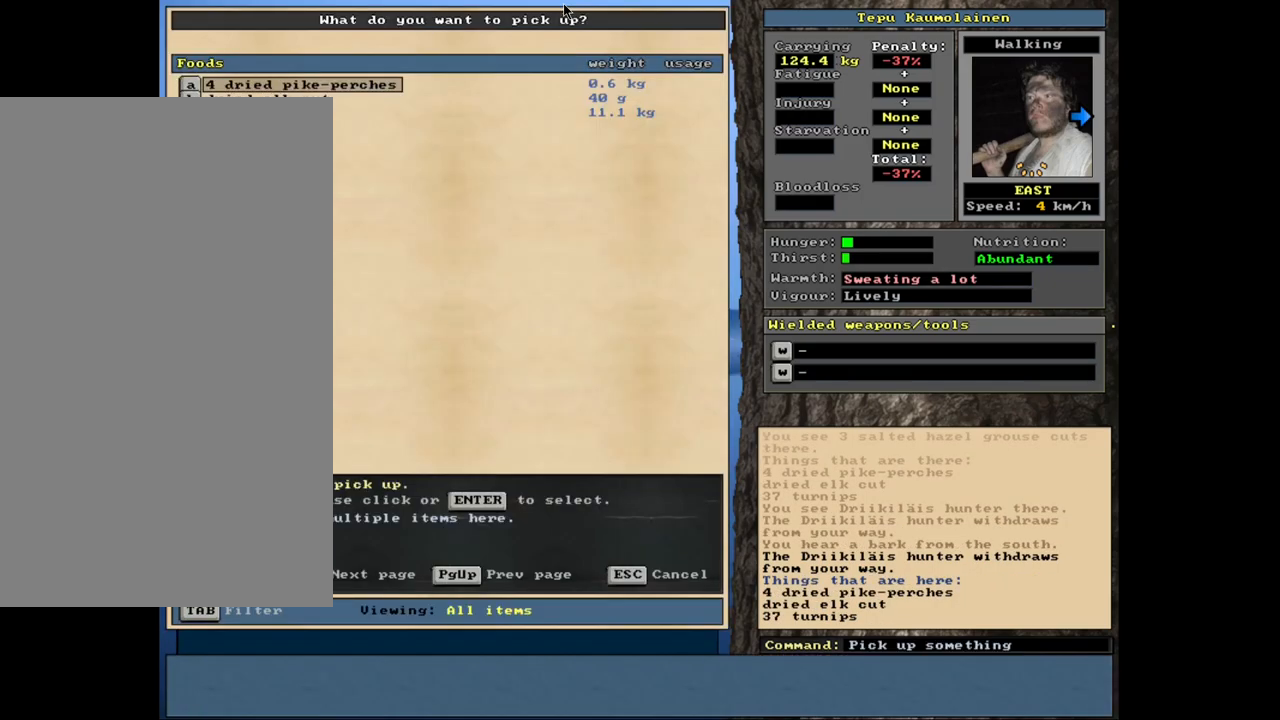
{"keys": [], "mouse": [], "events": [[350, "return", "down"], [433, "return", "up"]]}
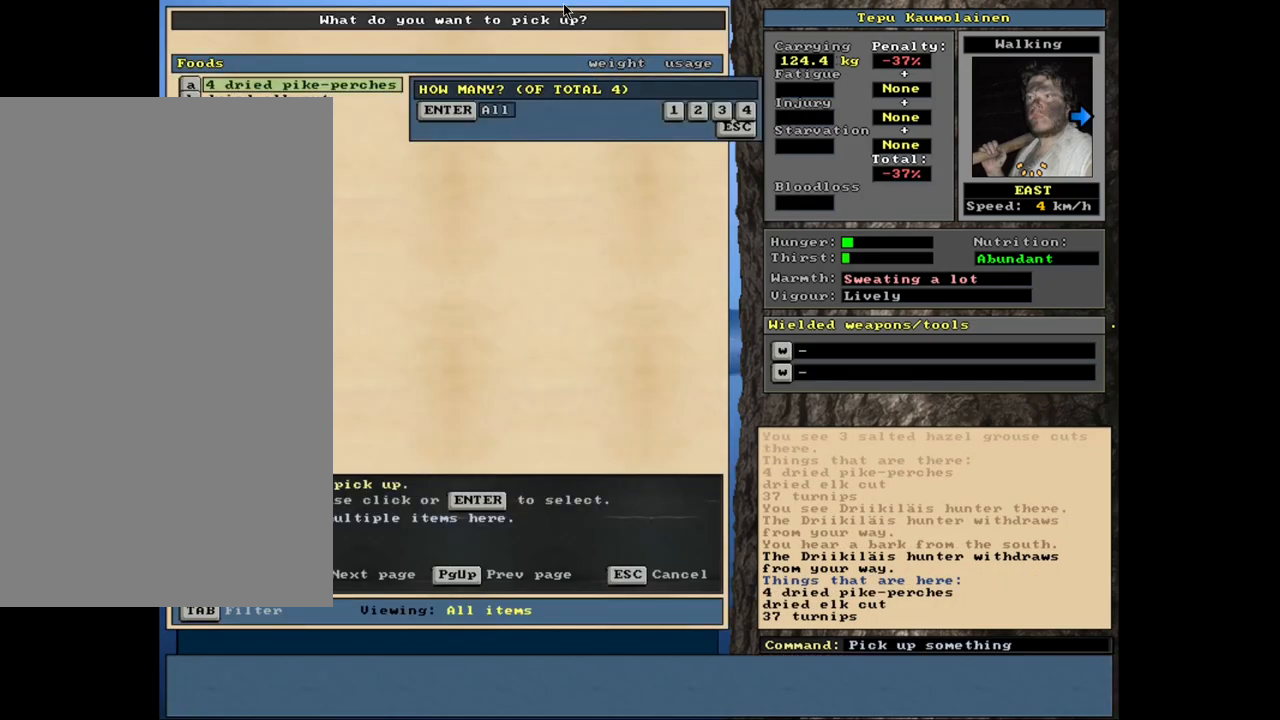
{"keys": [], "mouse": [], "events": [[167, "return", "down"], [250, "return", "up"]]}
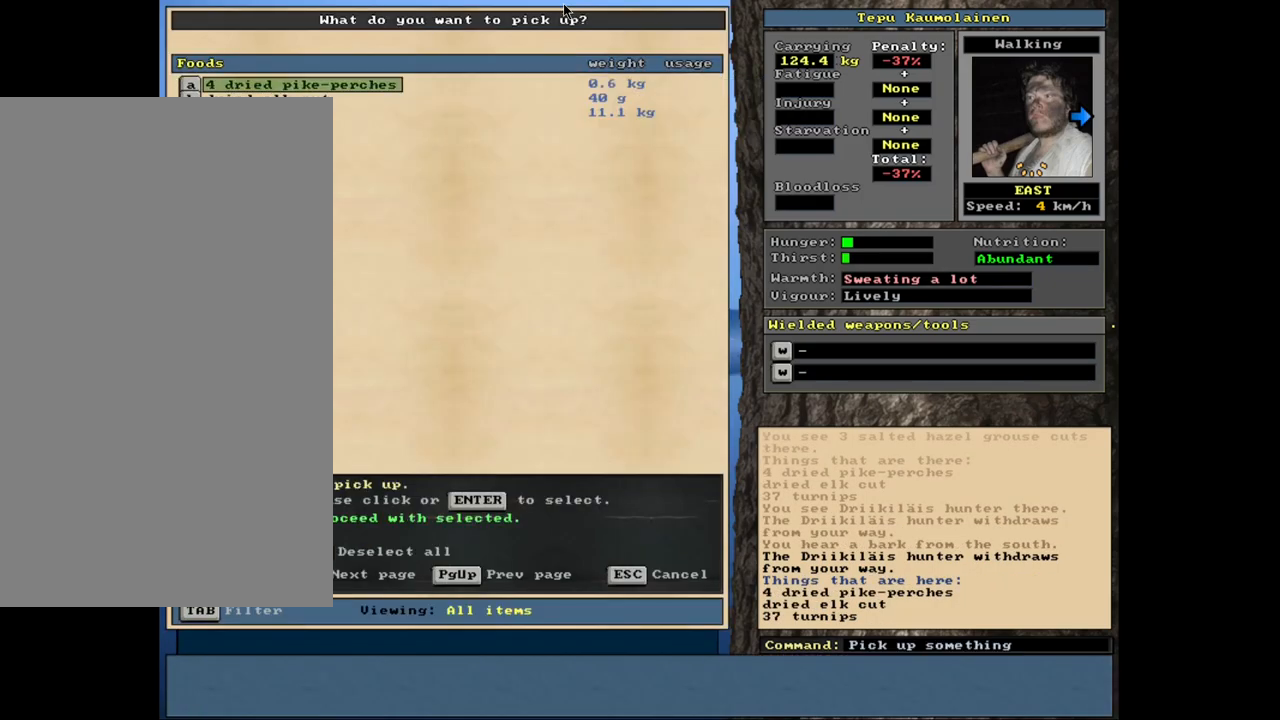
{"keys": ["down"], "mouse": [], "events": [[500, "down", "down"]]}
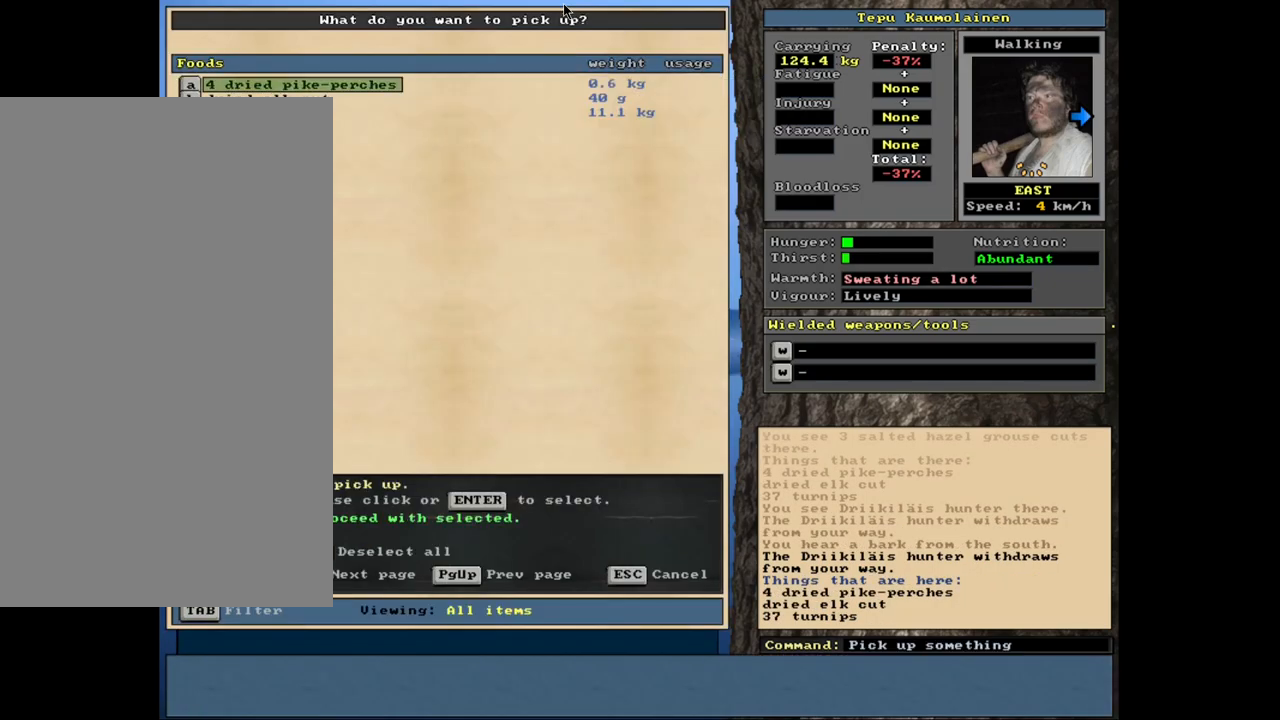
{"keys": [], "mouse": [], "events": [[67, "down", "up"], [167, "return", "down"], [267, "return", "up"]]}
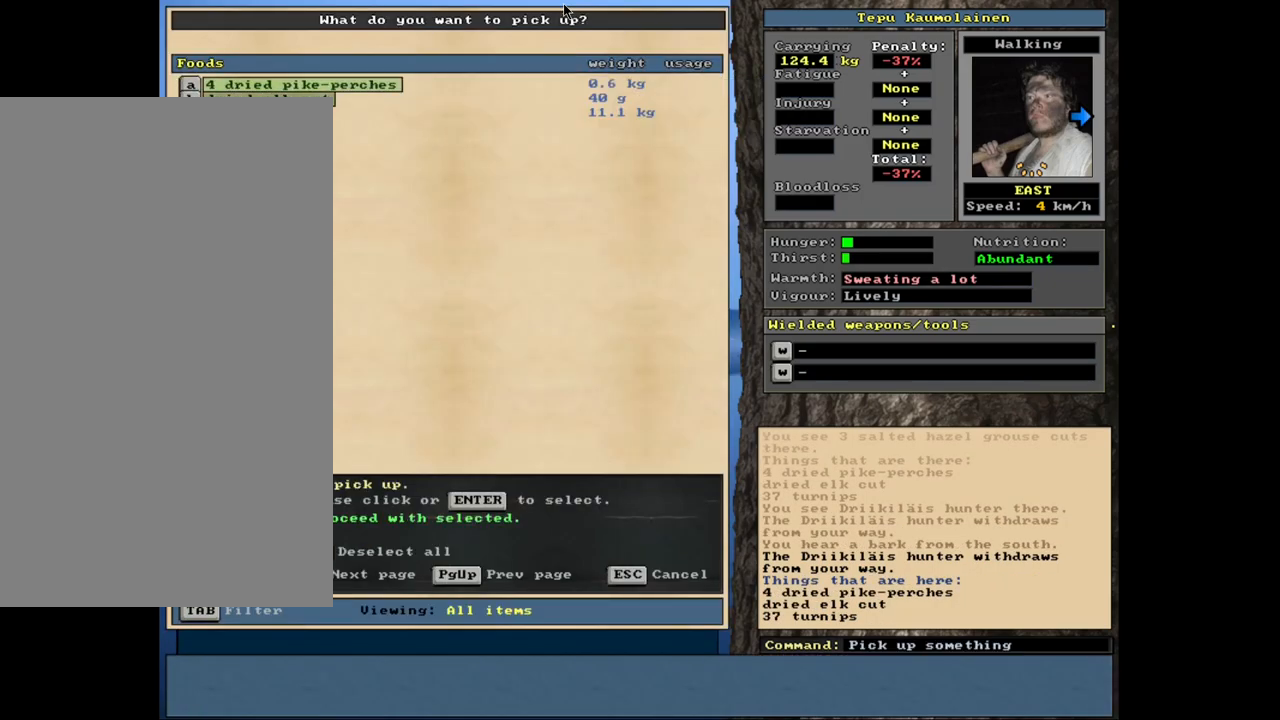
{"keys": ["ctrl_l", "num6"], "mouse": [], "events": [[150, "space", "down"], [233, "space", "up"], [417, "ctrl_l", "down"], [500, "num6", "down"]]}
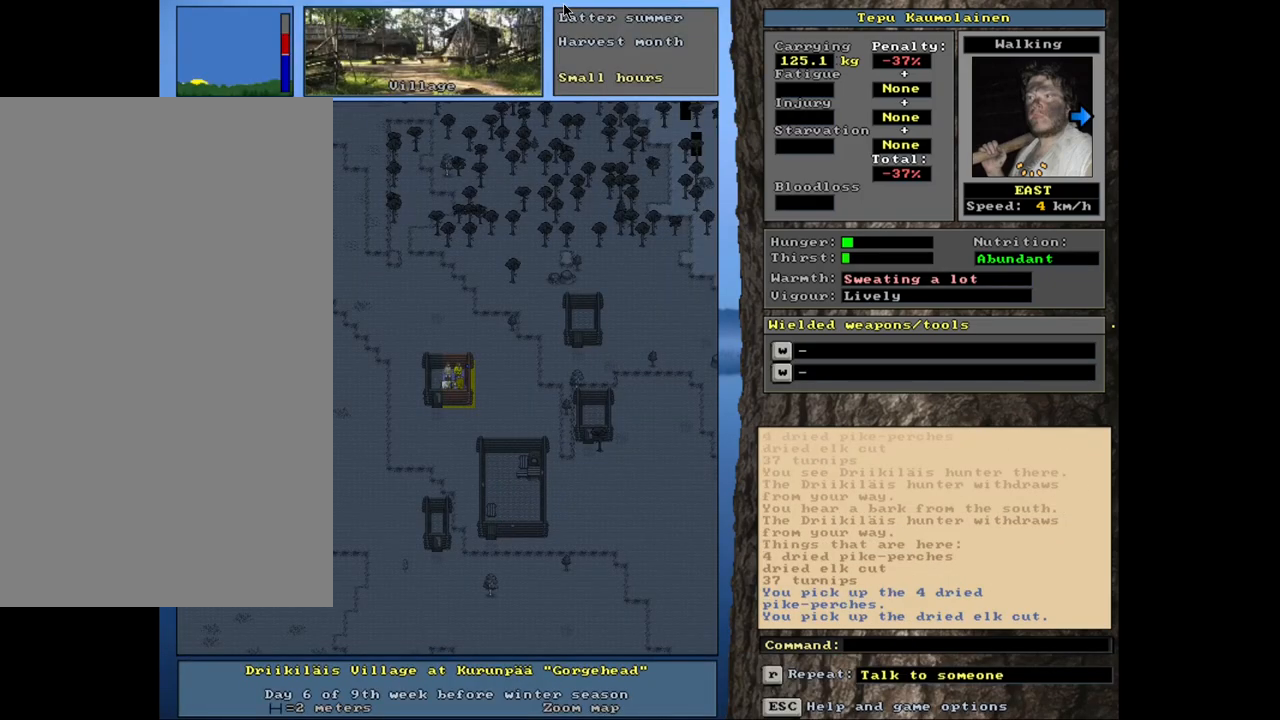
{"keys": [], "mouse": [], "events": [[67, "num6", "up"], [117, "ctrl_l", "up"]]}
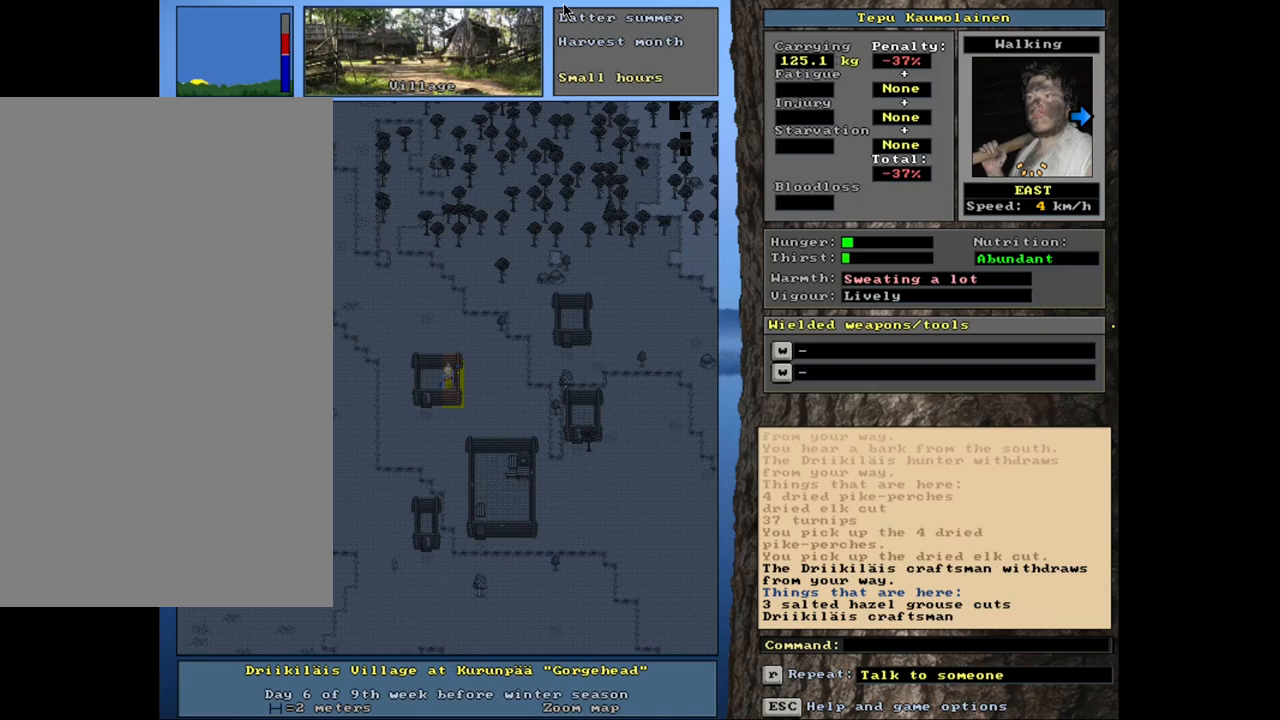
{"keys": [], "mouse": [], "events": [[150, "g", "down"], [217, "g", "up"]]}
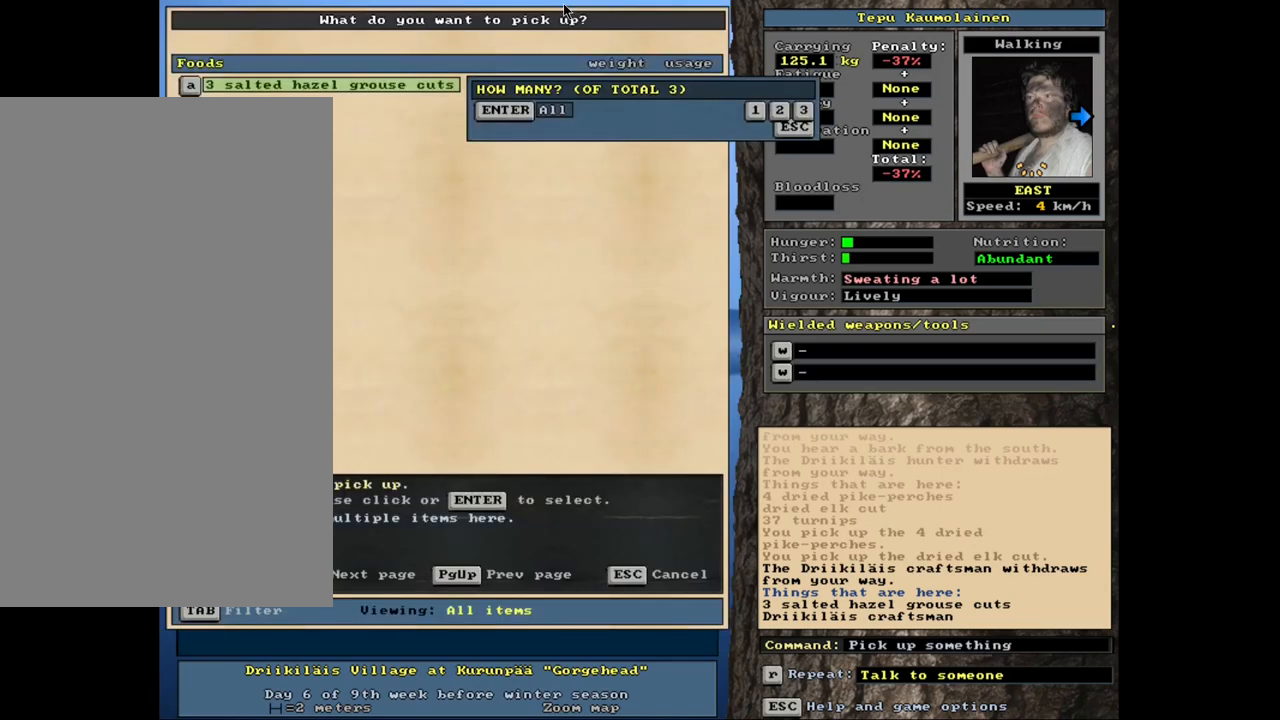
{"keys": ["return"], "mouse": [], "events": [[433, "return", "down"]]}
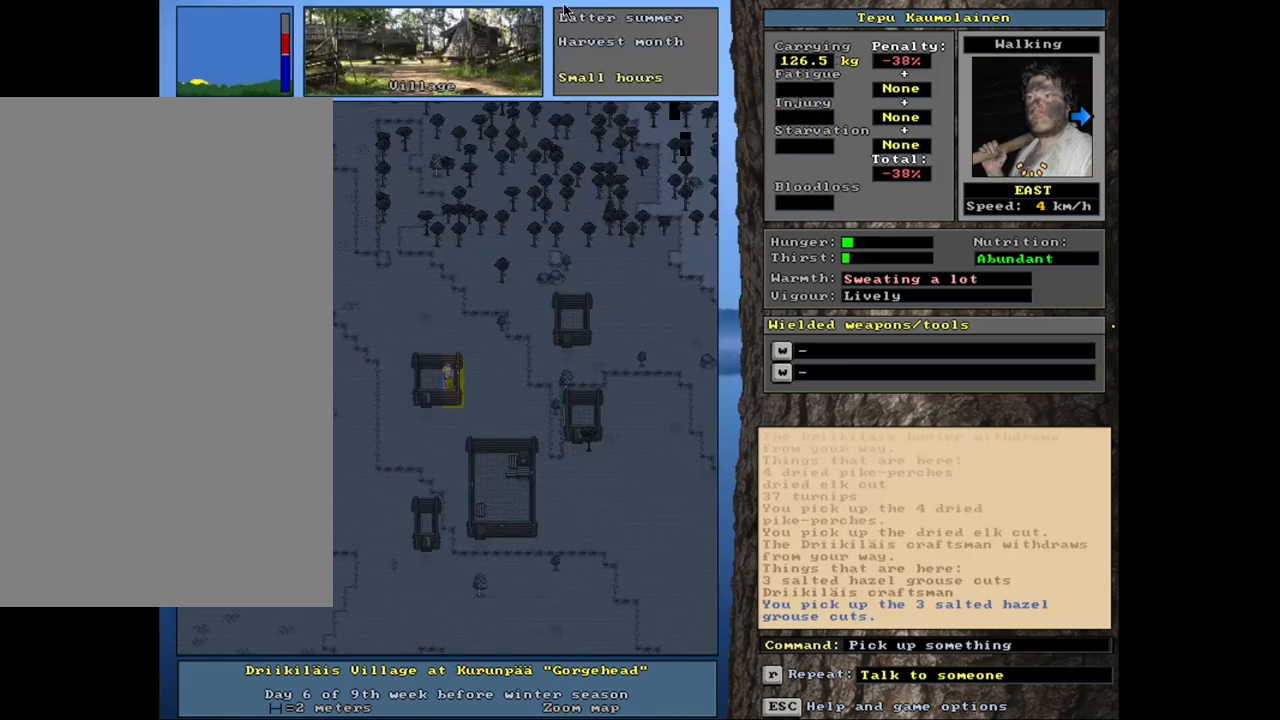
{"keys": [], "mouse": [], "events": [[33, "return", "up"]]}
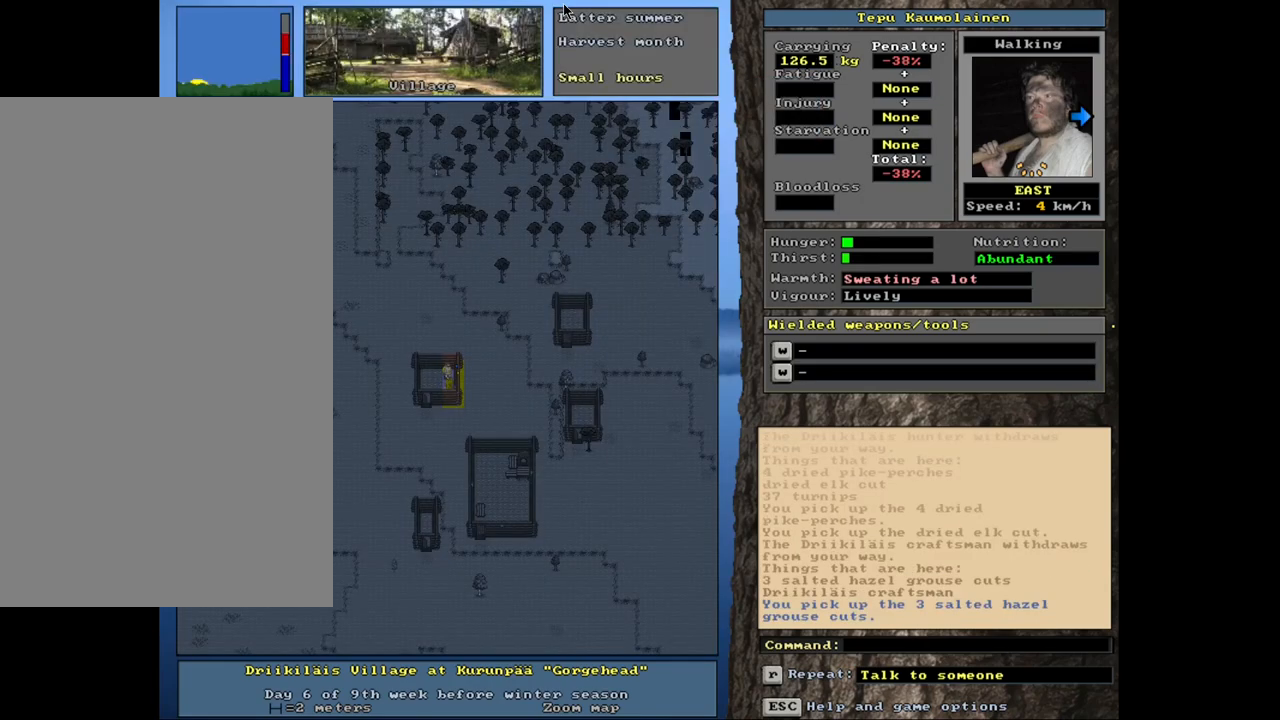
{"keys": ["num6"], "mouse": [], "events": [[167, "num6", "down"], [300, "num6", "up"], [450, "num6", "down"]]}
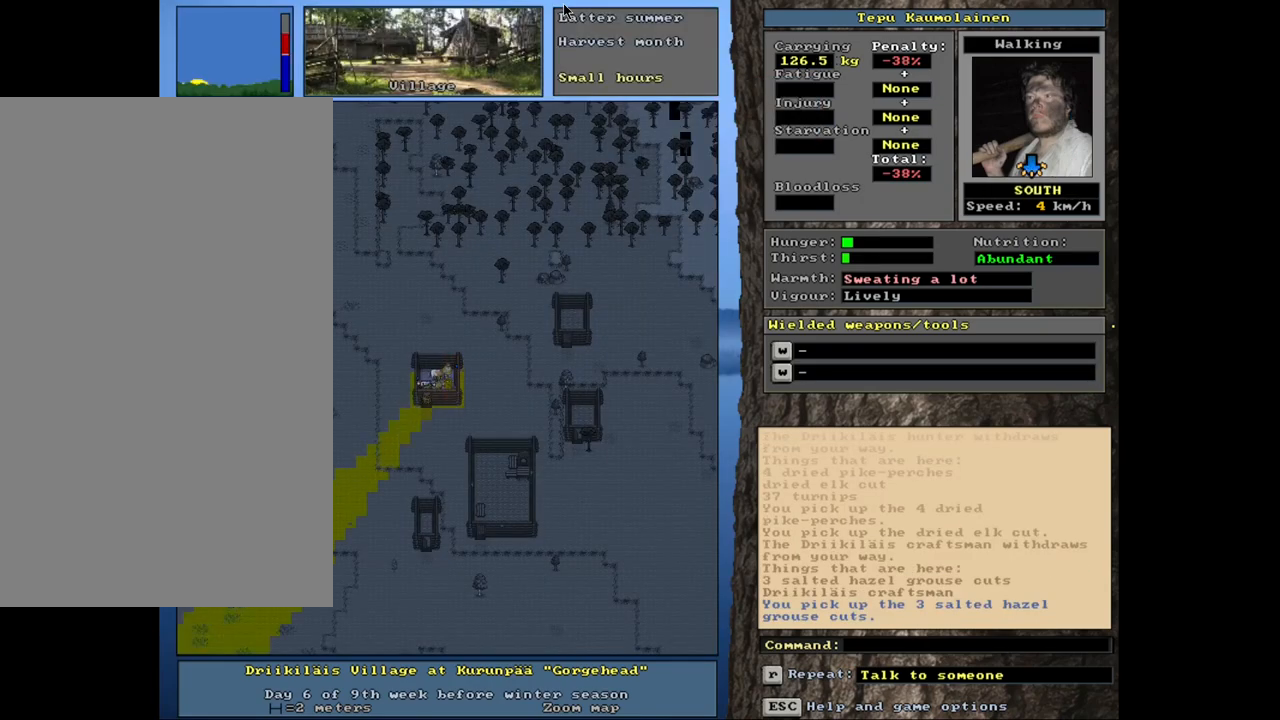
{"keys": [], "mouse": [], "events": [[17, "num6", "up"], [133, "ctrl_l", "down"], [200, "num2", "down"], [267, "num2", "up"], [350, "ctrl_l", "up"]]}
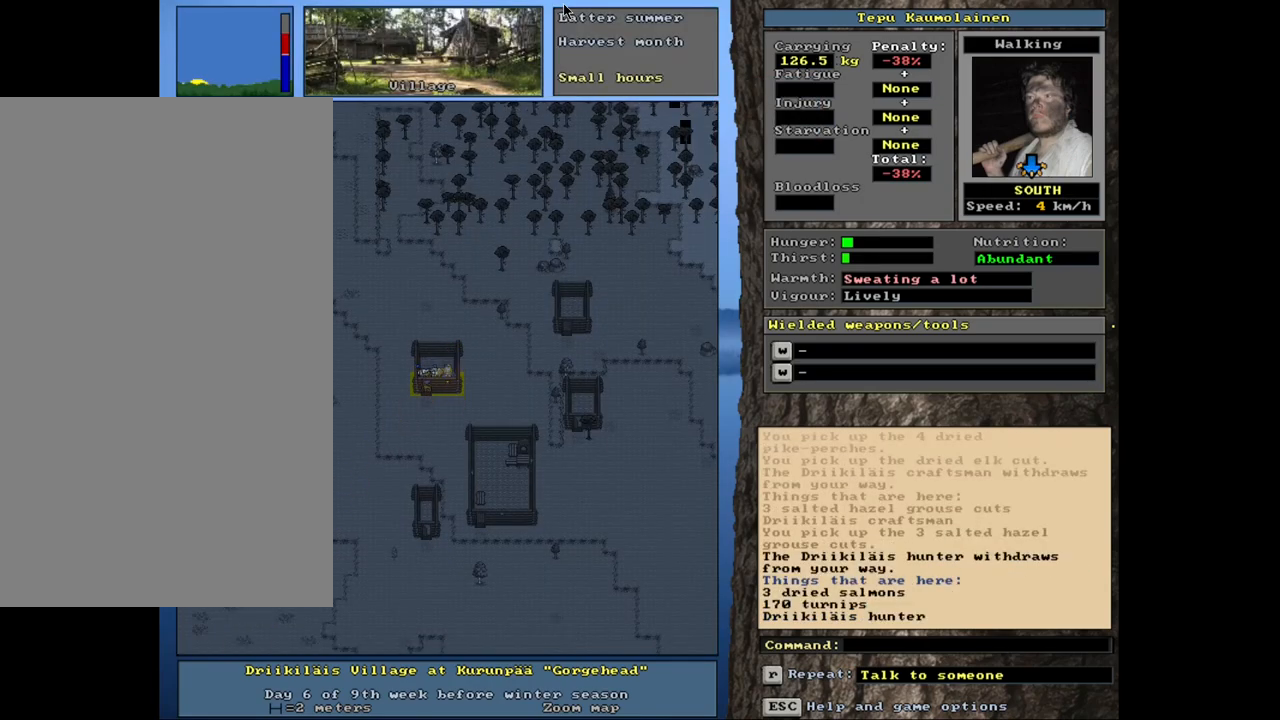
{"keys": [], "mouse": [], "events": [[317, "g", "down"], [383, "g", "up"]]}
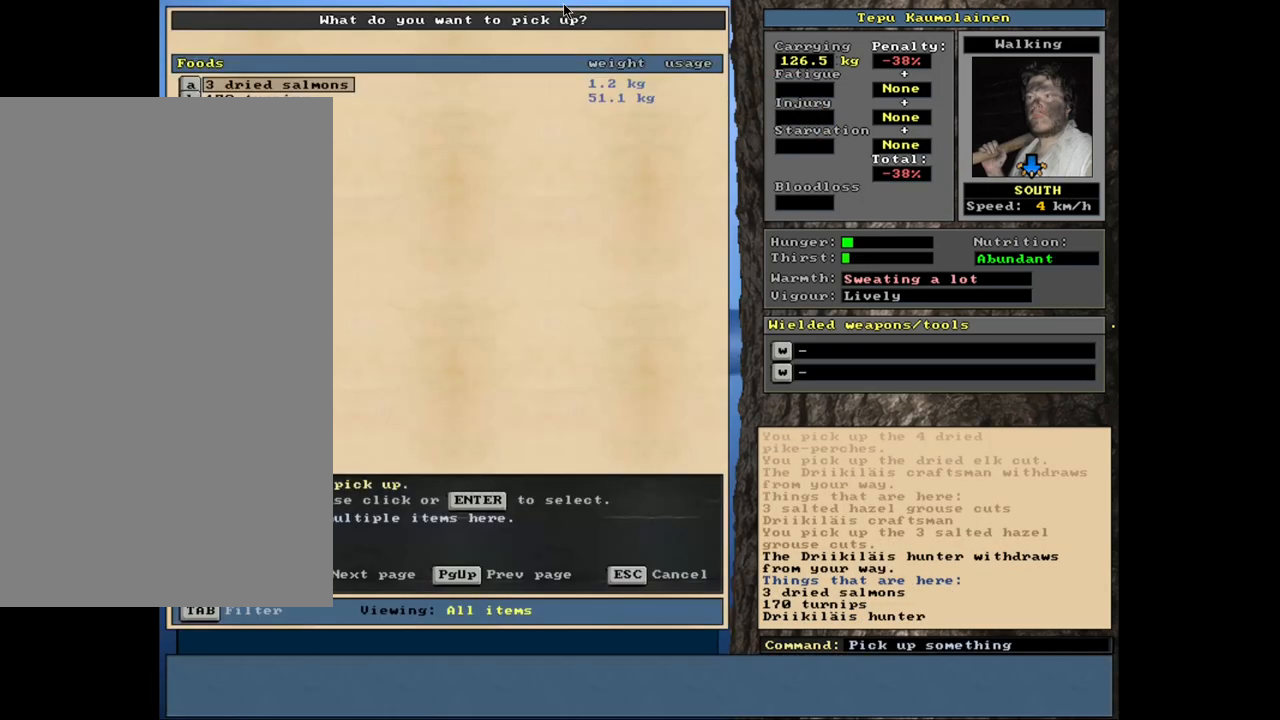
{"keys": [], "mouse": [], "events": []}
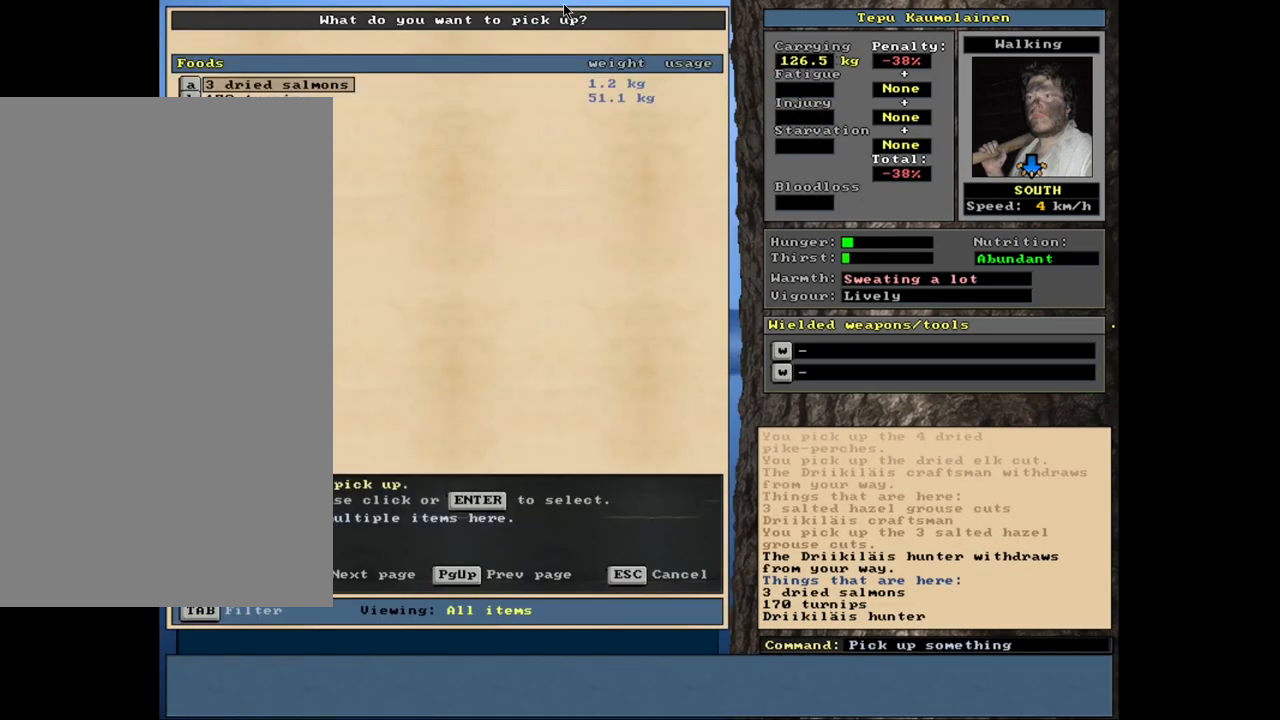
{"keys": ["return"], "mouse": [], "events": [[67, "return", "down"], [150, "return", "up"], [467, "return", "down"]]}
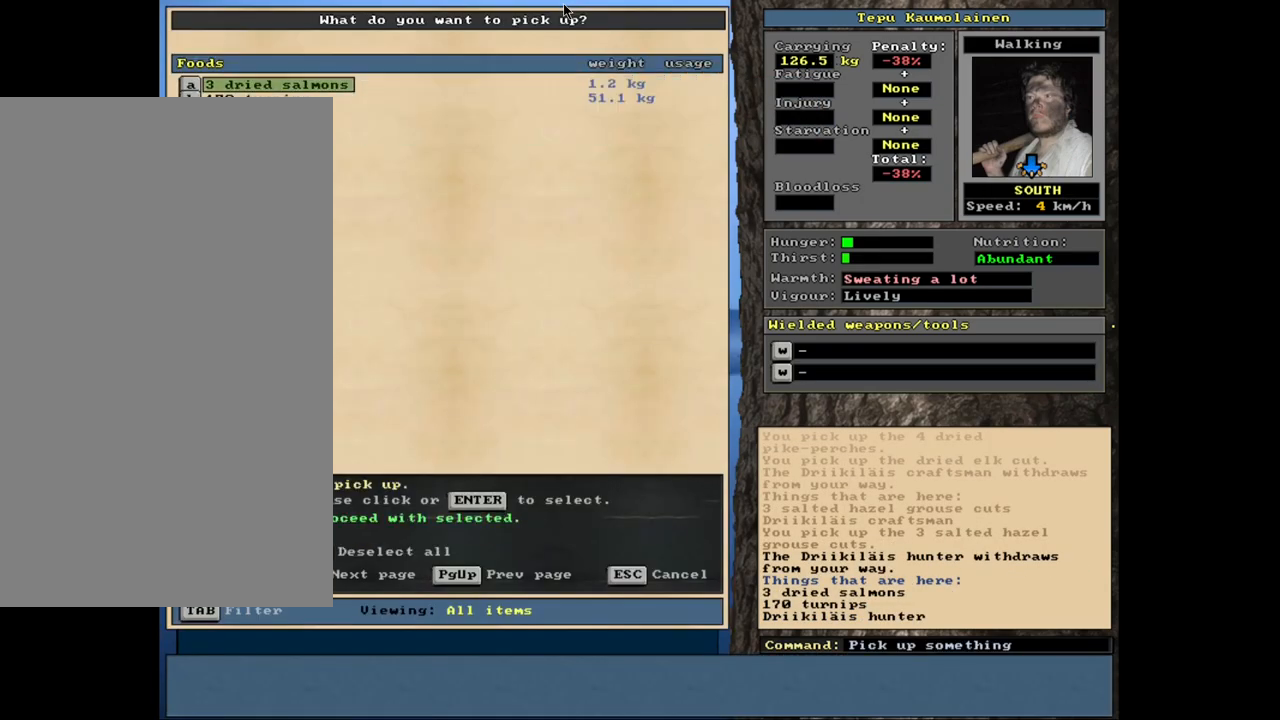
{"keys": [], "mouse": [], "events": [[33, "return", "up"], [200, "space", "down"], [317, "space", "up"]]}
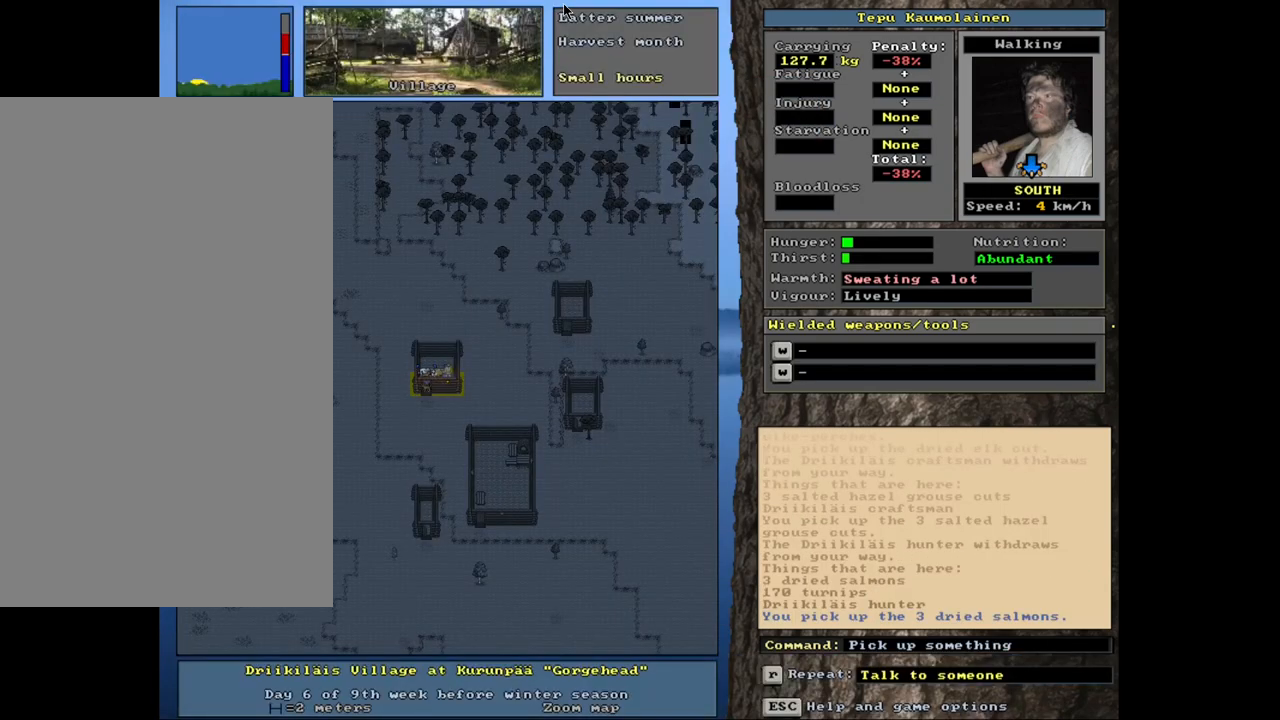
{"keys": ["ctrl_l"], "mouse": [], "events": [[33, "num6", "down"], [133, "num6", "up"], [200, "num6", "down"], [283, "num6", "up"], [317, "ctrl_l", "down"], [383, "num4", "down"], [483, "num4", "up"]]}
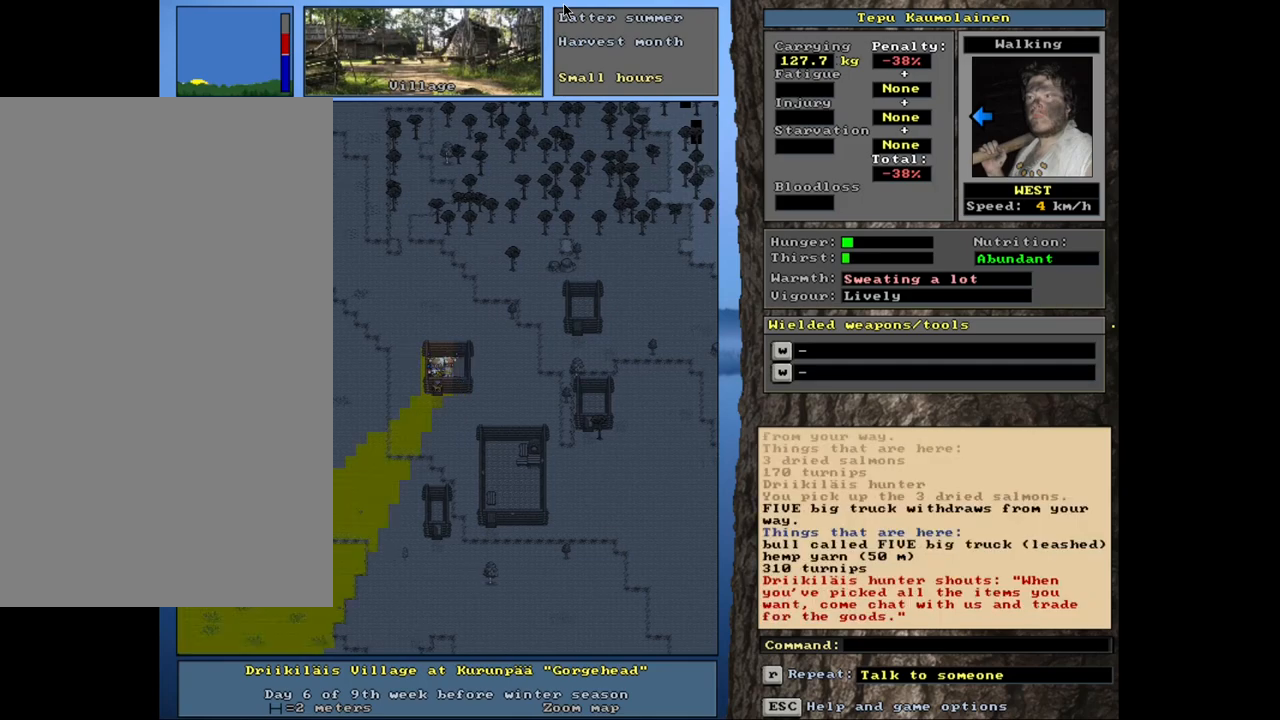
{"keys": [], "mouse": [], "events": [[50, "ctrl_l", "up"]]}
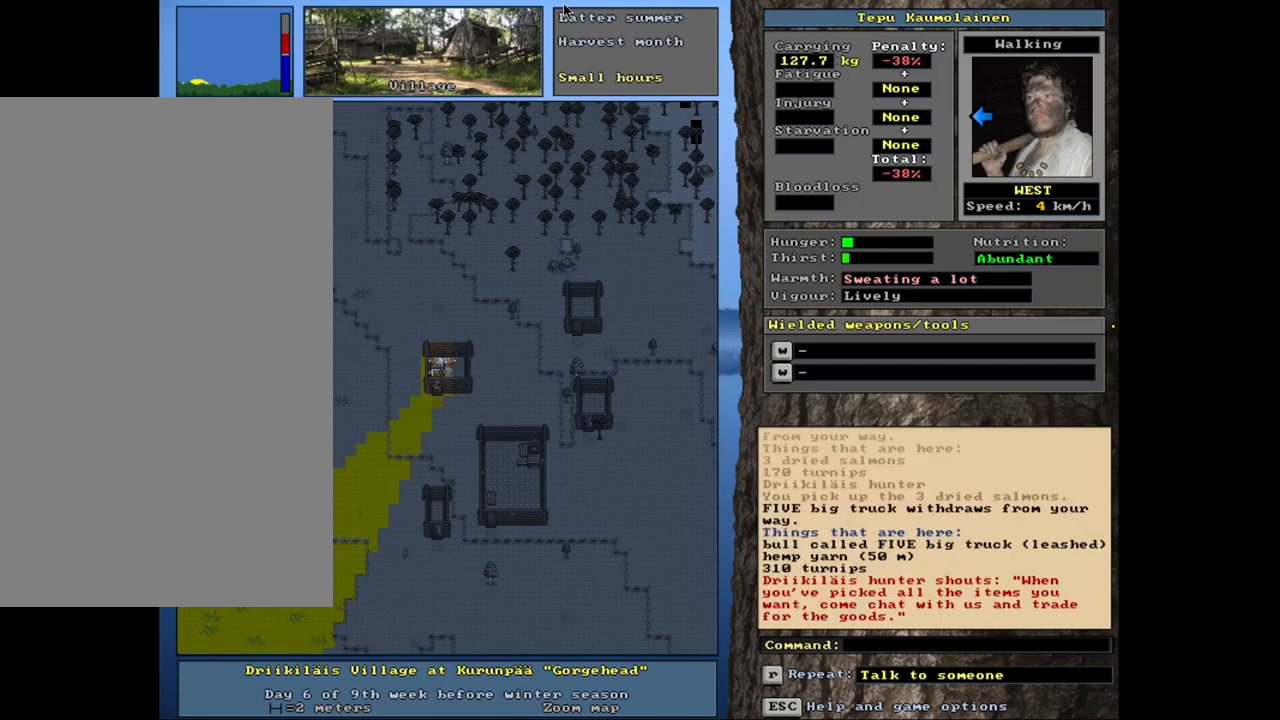
{"keys": [], "mouse": [], "events": [[67, "g", "down"], [133, "g", "up"]]}